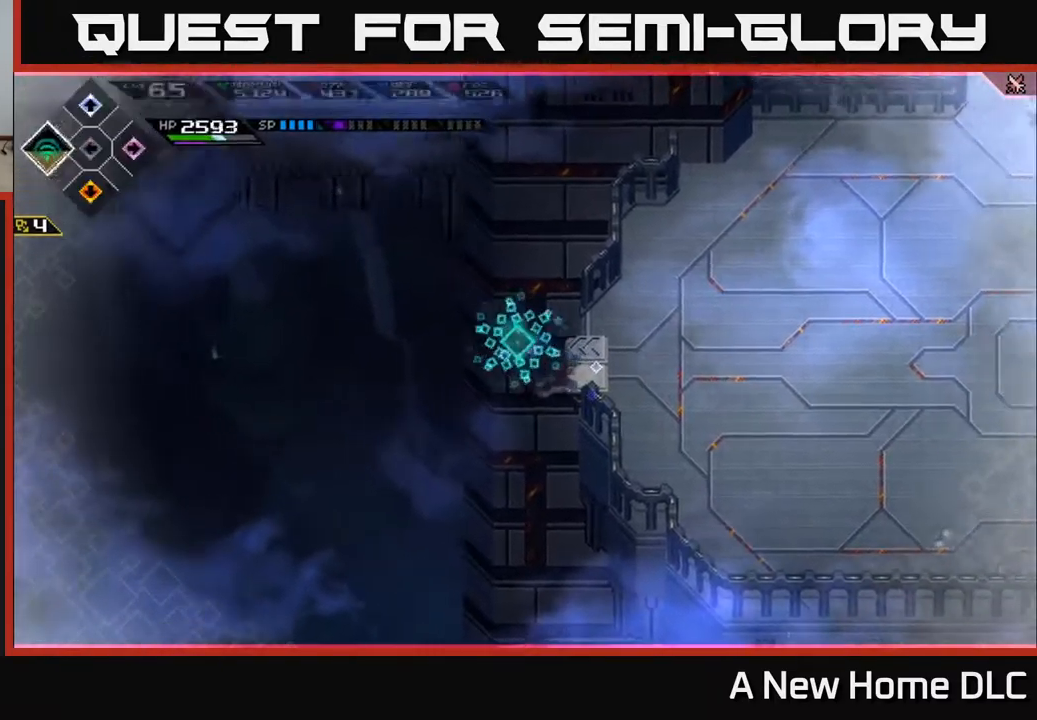
Gameplay with a controller (Xbox layout); each line is a JSON object with the inputs held at the frame after it. "events" lists button and stick changes between this image and that frame as [ms after this image, input, new state], when the widget could be followed in between.
{"buttons": [], "left_stick": "left", "right_stick": "center", "events": [[17, "DPAD_LEFT", "up"]]}
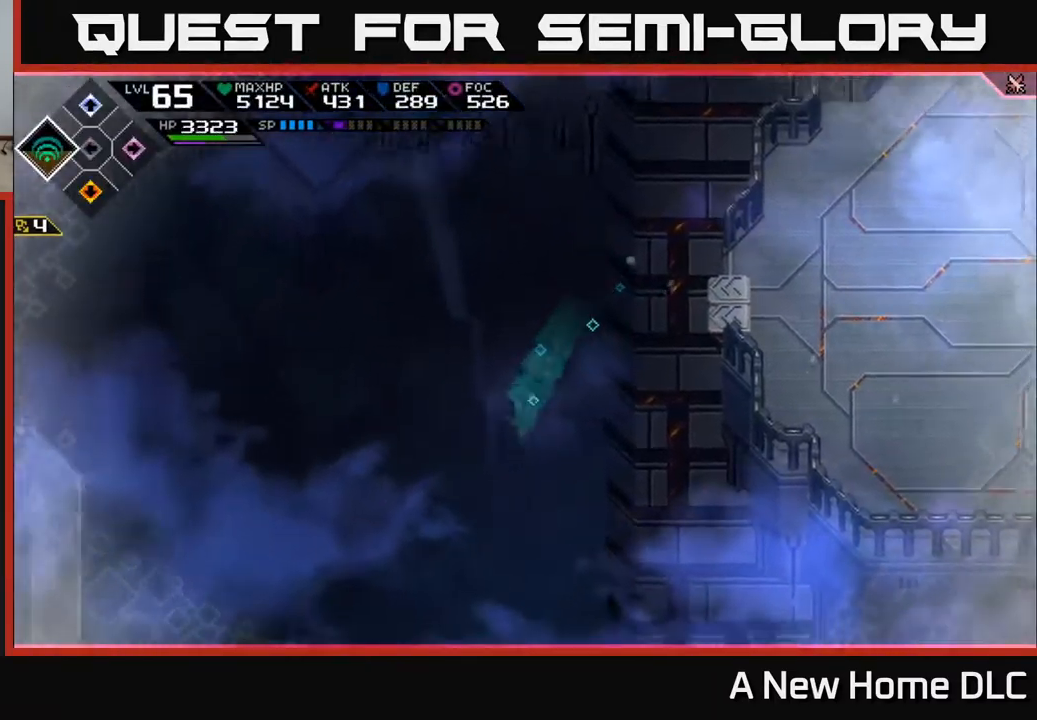
{"buttons": [], "left_stick": "center", "right_stick": "center", "events": [[217, "left_stick", "center"]]}
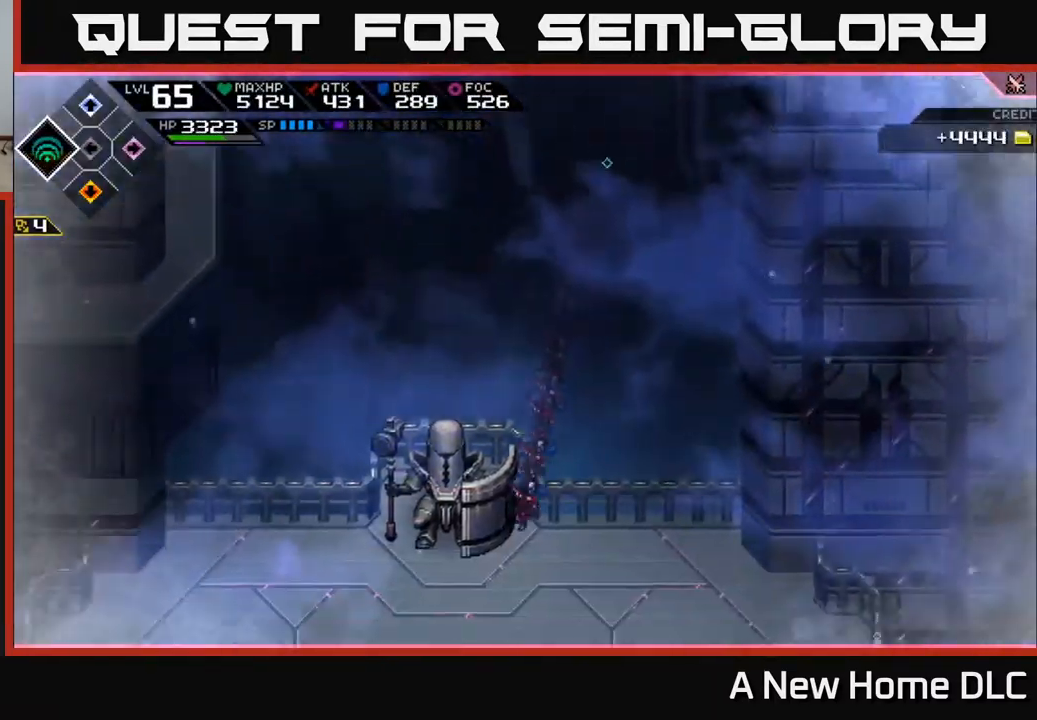
{"buttons": [], "left_stick": "center", "right_stick": "center", "events": [[350, "DPAD_LEFT", "down"], [450, "DPAD_LEFT", "up"]]}
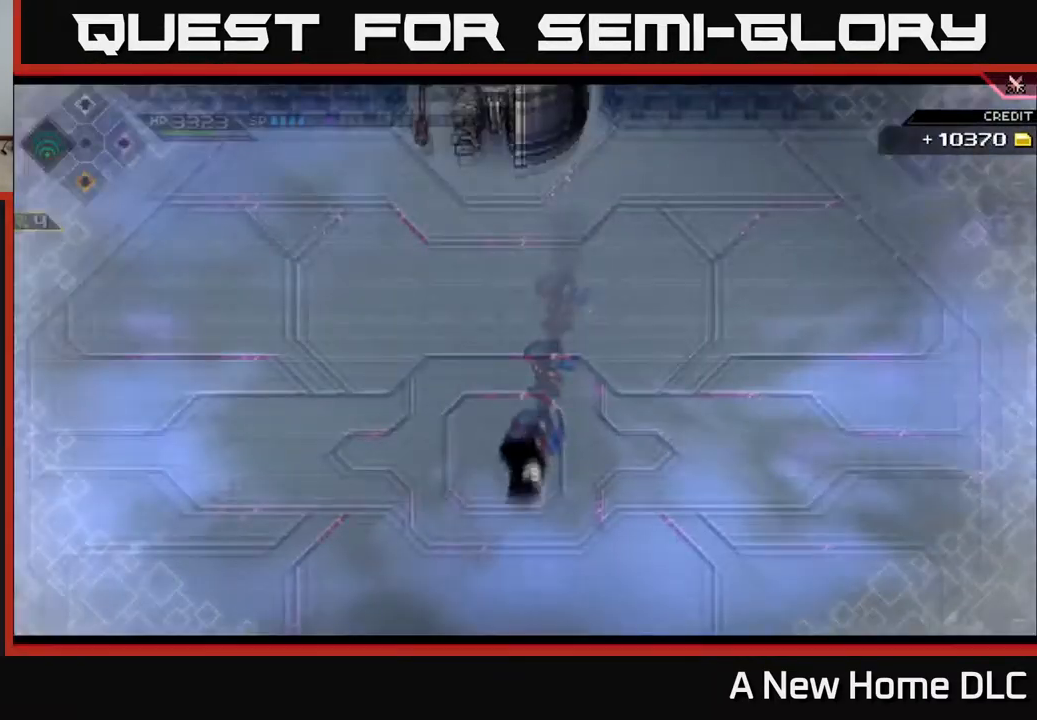
{"buttons": [], "left_stick": "center", "right_stick": "center", "events": [[134, "left_stick", "down-left"], [484, "left_stick", "center"]]}
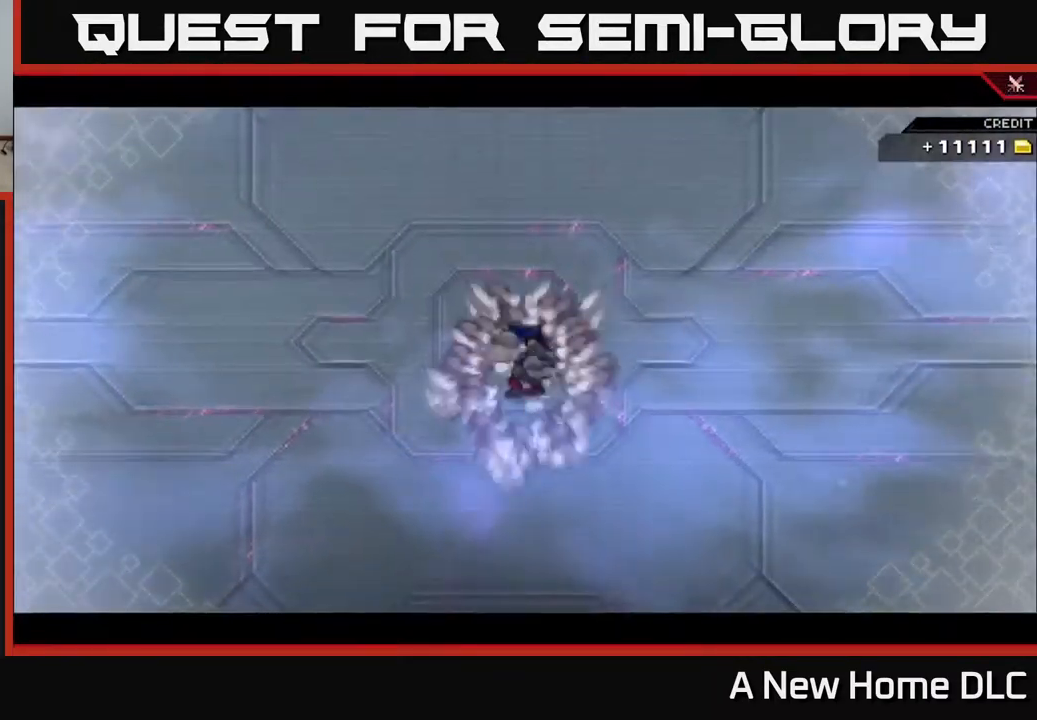
{"buttons": [], "left_stick": "center", "right_stick": "center", "events": []}
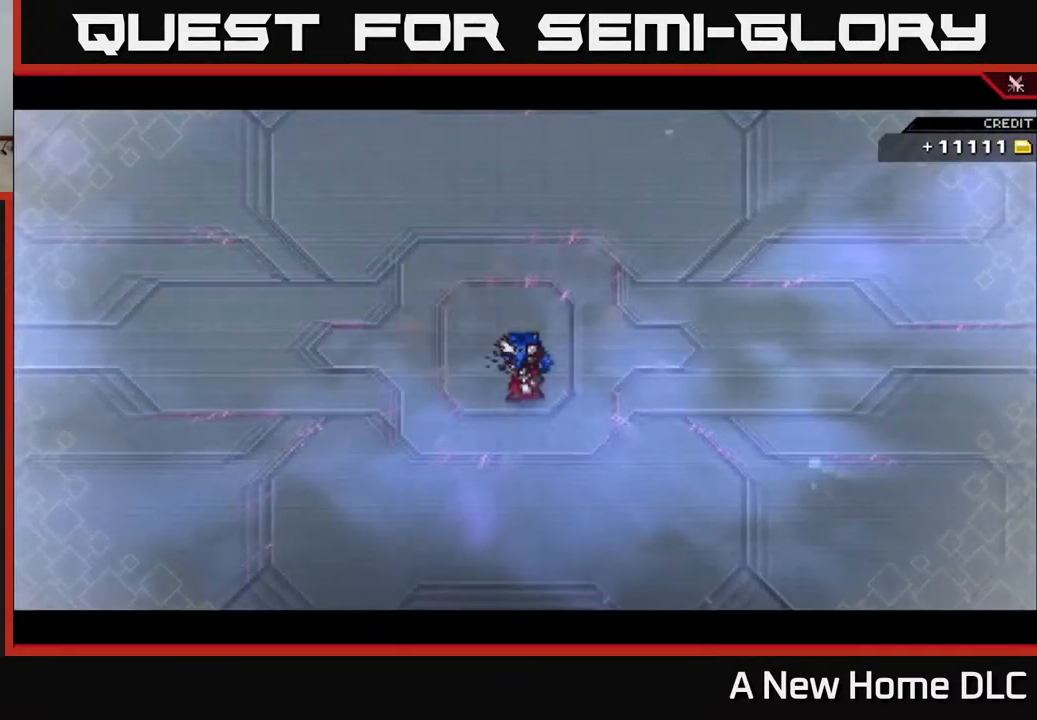
{"buttons": [], "left_stick": "center", "right_stick": "up", "events": [[134, "right_stick", "up"]]}
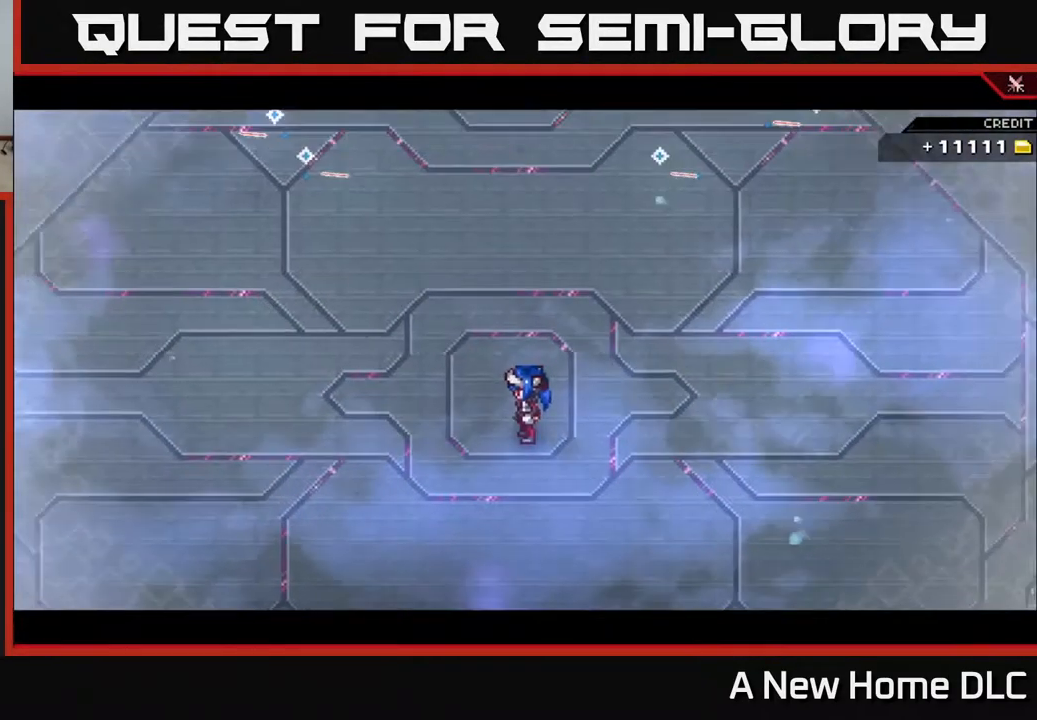
{"buttons": [], "left_stick": "center", "right_stick": "center", "events": [[284, "right_stick", "center"]]}
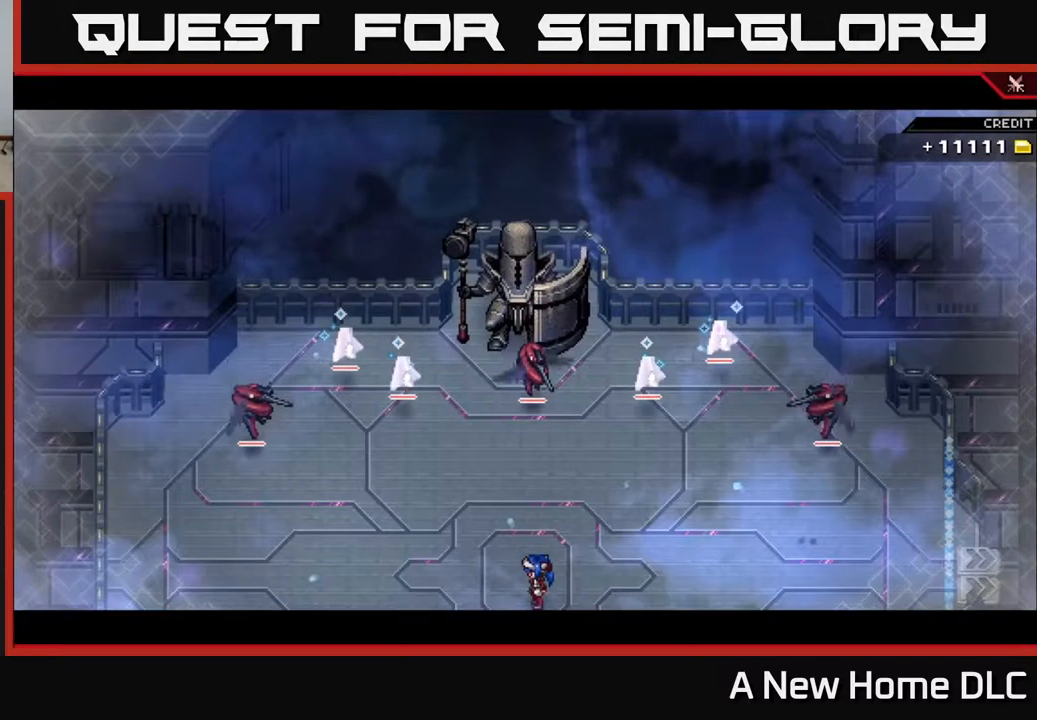
{"buttons": [], "left_stick": "down-left", "right_stick": "up", "events": [[34, "right_stick", "up"], [417, "left_stick", "down-left"]]}
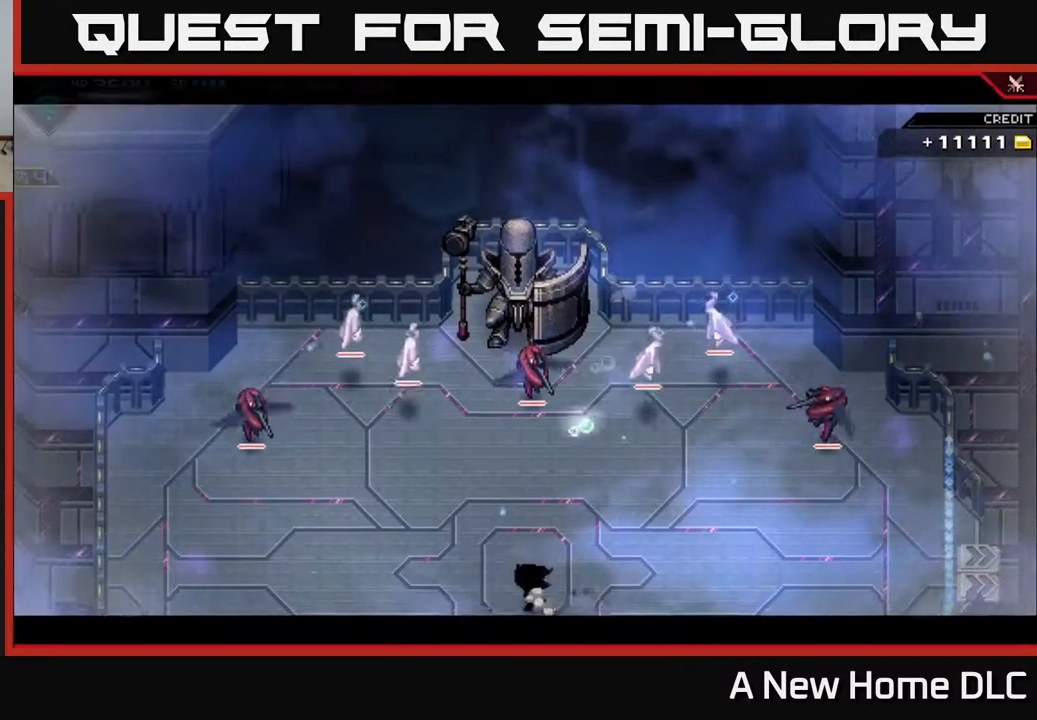
{"buttons": [], "left_stick": "down", "right_stick": "up", "events": [[67, "left_stick", "down"]]}
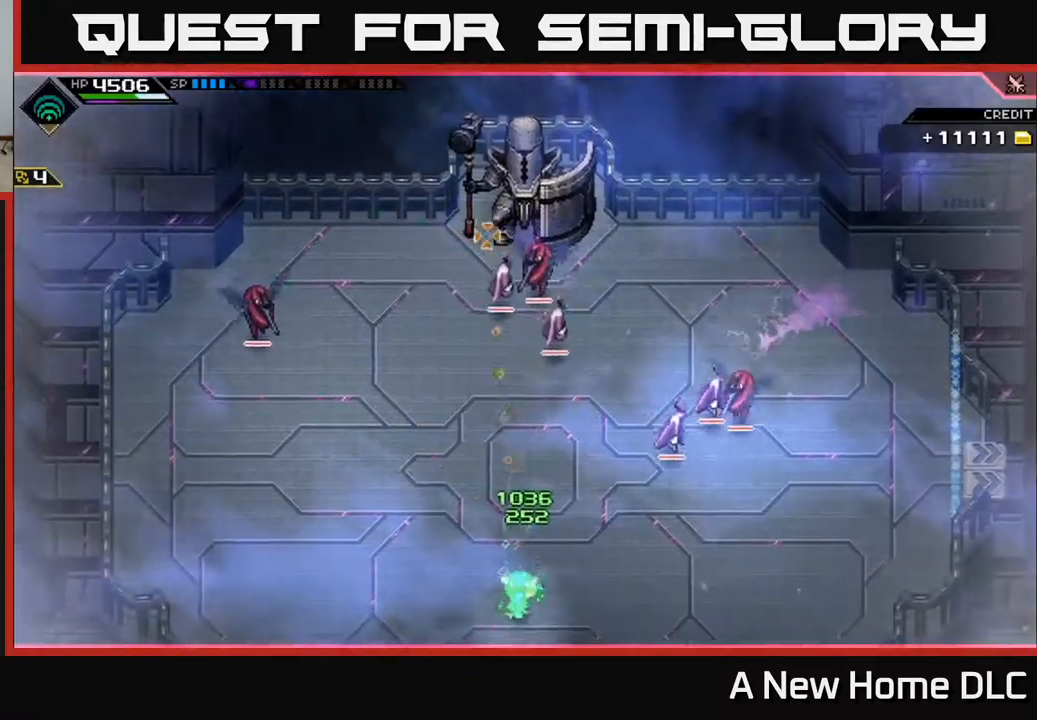
{"buttons": [], "left_stick": "center", "right_stick": "up", "events": [[200, "left_stick", "center"]]}
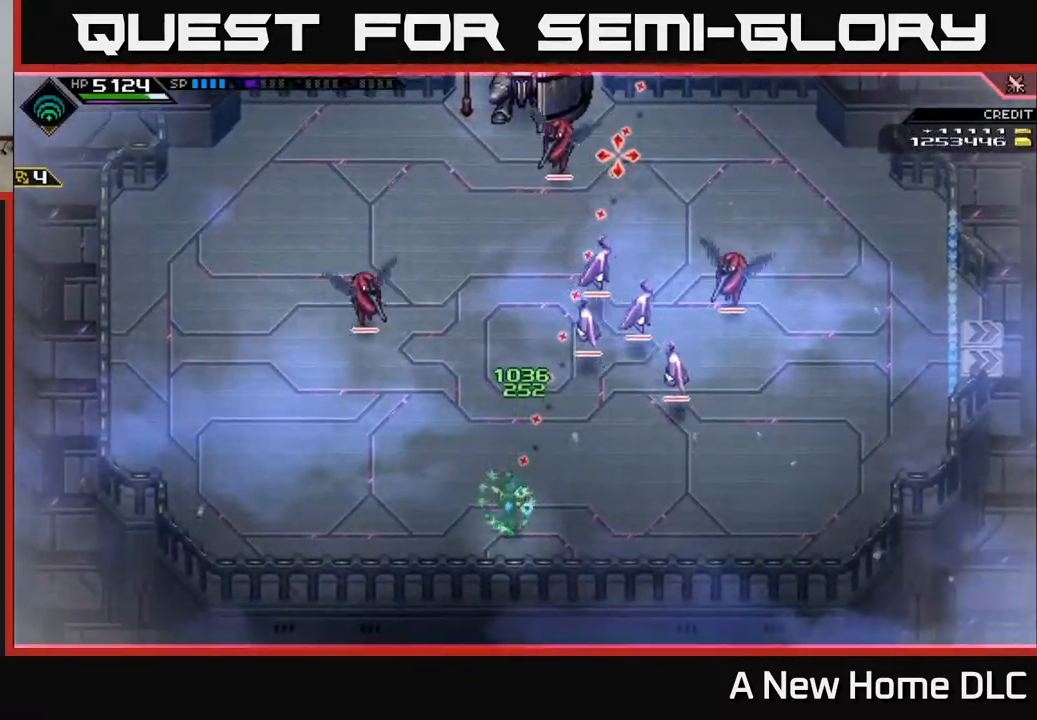
{"buttons": ["L1"], "left_stick": "up-right", "right_stick": "center", "events": [[67, "left_stick", "up"], [184, "left_stick", "up-right"], [334, "right_stick", "center"], [384, "L1", "down"]]}
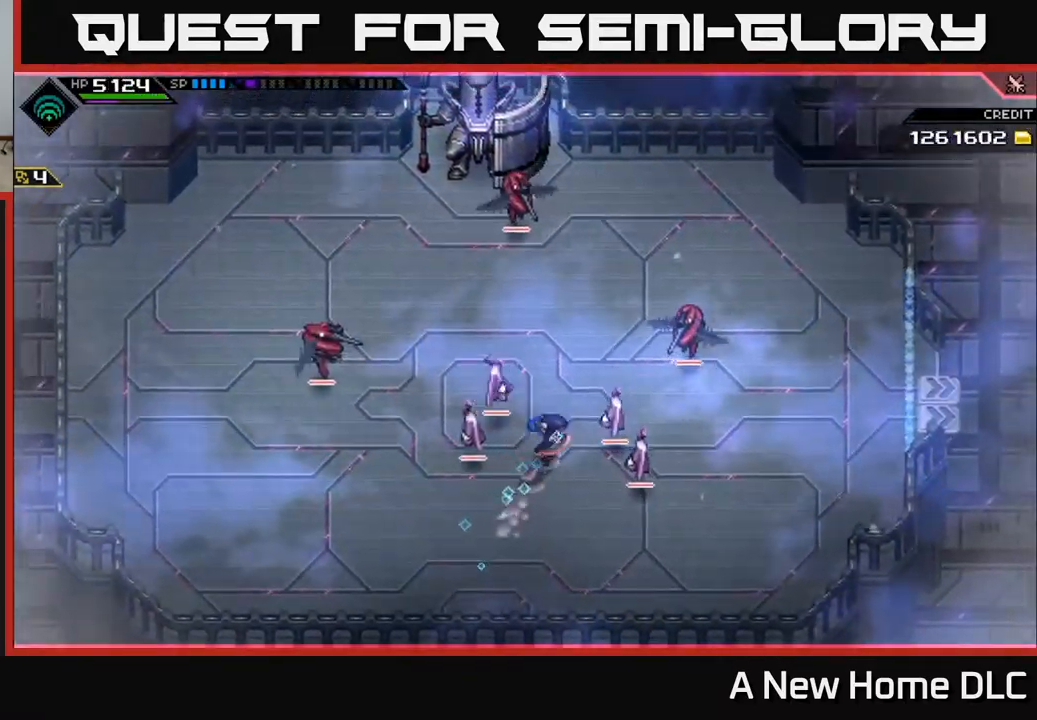
{"buttons": [], "left_stick": "down-right", "right_stick": "center", "events": [[17, "L1", "up"], [250, "left_stick", "down-right"], [300, "R2", "down"], [300, "X", "down"], [400, "R2", "up"], [400, "X", "up"]]}
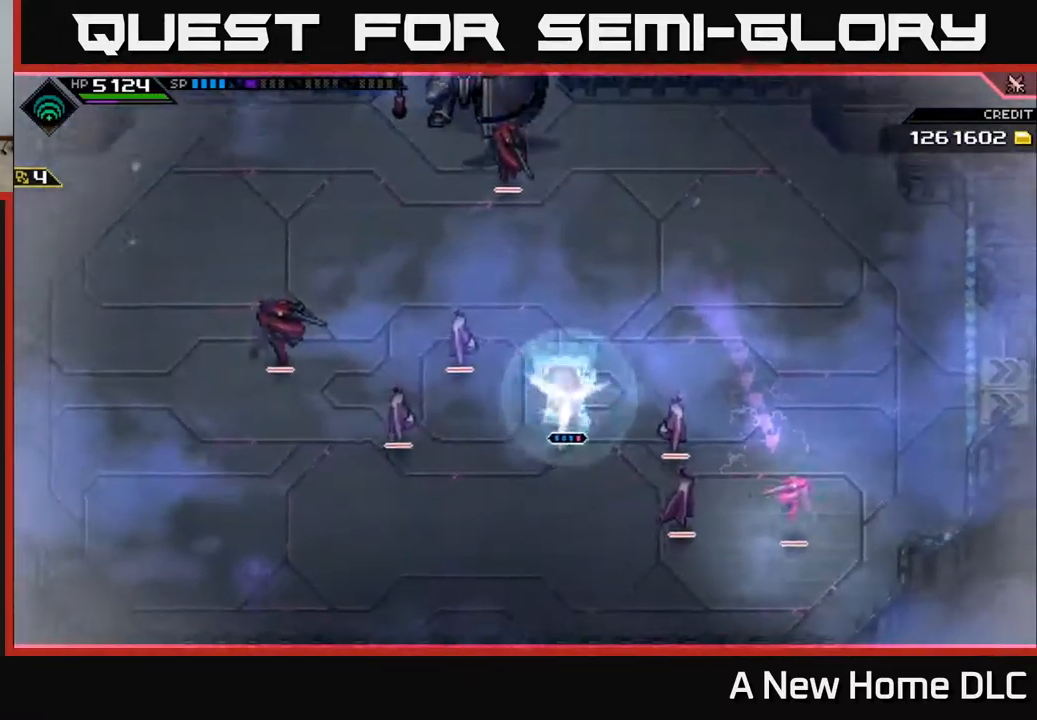
{"buttons": [], "left_stick": "right", "right_stick": "center", "events": [[200, "left_stick", "center"], [417, "left_stick", "right"]]}
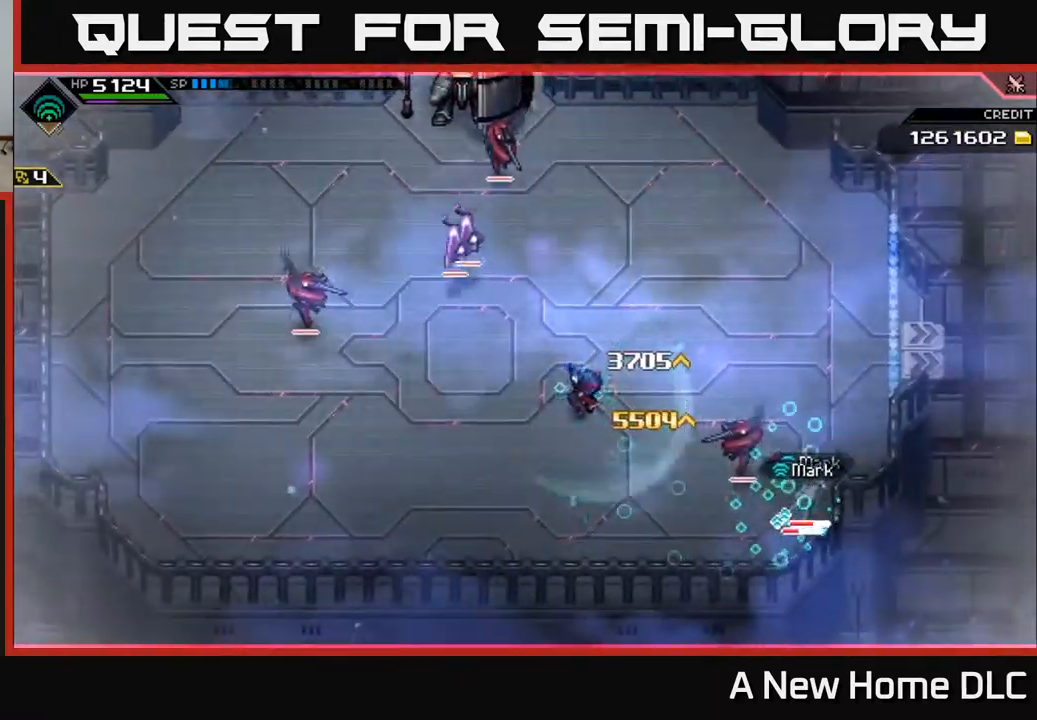
{"buttons": [], "left_stick": "down-right", "right_stick": "center", "events": [[17, "L1", "down"], [117, "L1", "up"], [200, "L1", "down"], [300, "L1", "up"], [317, "left_stick", "down-right"], [350, "X", "down"], [450, "X", "up"]]}
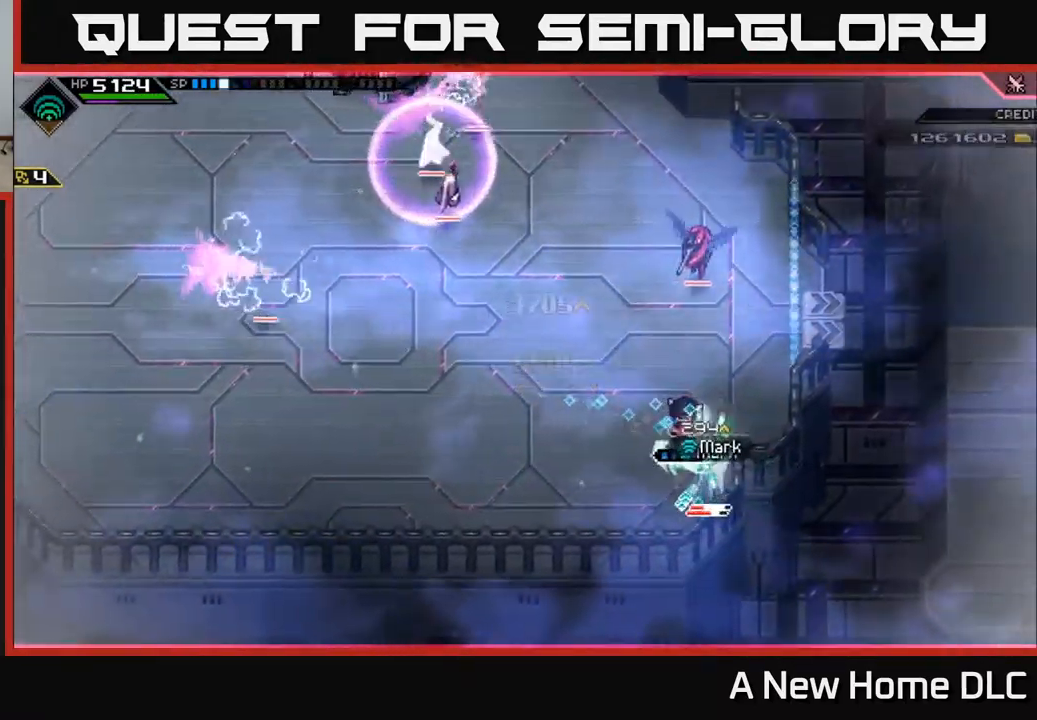
{"buttons": [], "left_stick": "down", "right_stick": "center", "events": [[34, "left_stick", "down"], [67, "X", "down"], [134, "X", "up"], [234, "X", "down"], [317, "X", "up"], [384, "X", "down"], [484, "X", "up"]]}
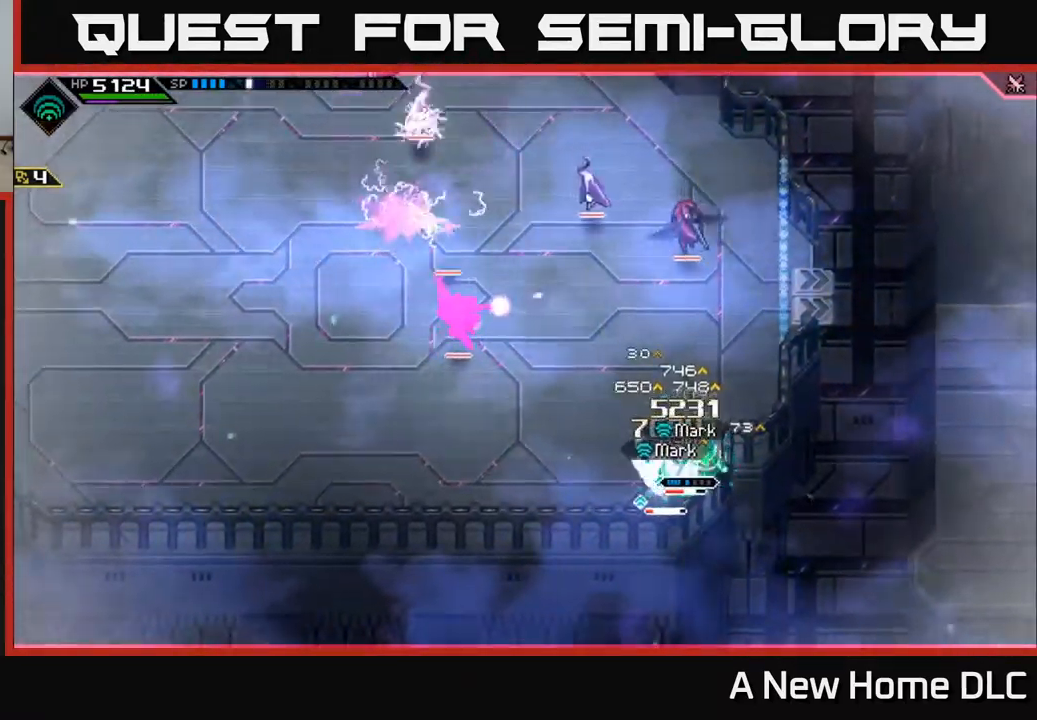
{"buttons": ["L1"], "left_stick": "left", "right_stick": "center", "events": [[50, "X", "down"], [84, "left_stick", "down-left"], [150, "X", "up"], [217, "X", "down"], [267, "L1", "down"], [267, "left_stick", "left"], [317, "X", "up"], [367, "L1", "up"], [400, "X", "down"], [434, "L1", "down"], [484, "X", "up"]]}
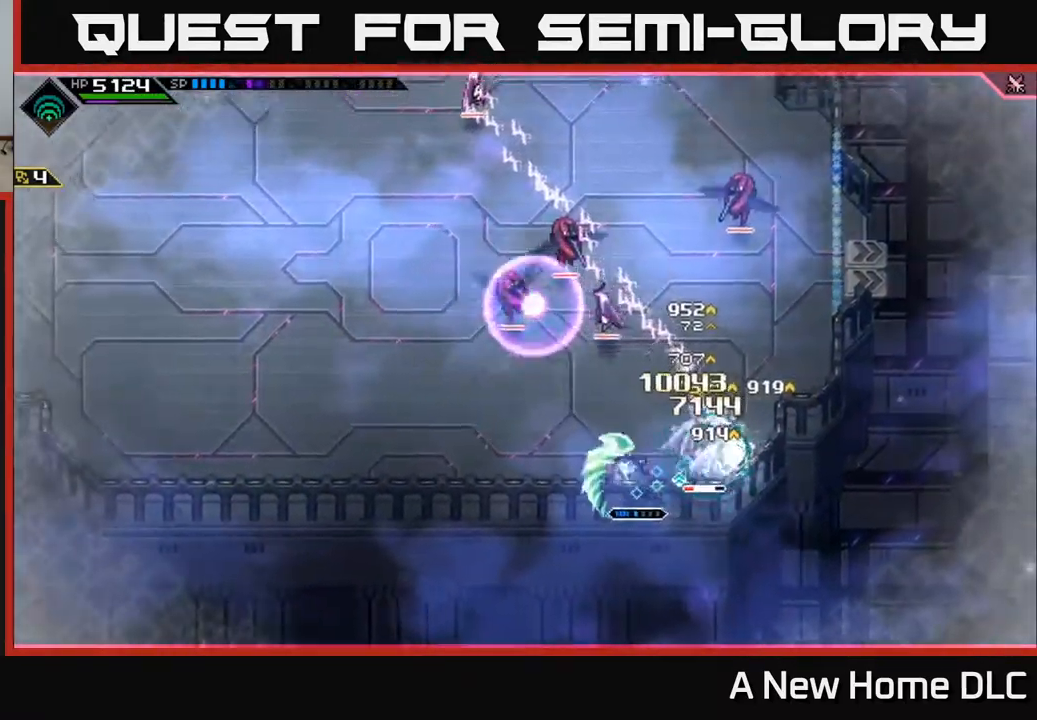
{"buttons": ["L1"], "left_stick": "left", "right_stick": "center", "events": [[34, "L1", "up"], [50, "X", "down"], [117, "L1", "down"], [150, "X", "up"], [250, "L1", "up"], [467, "L1", "down"]]}
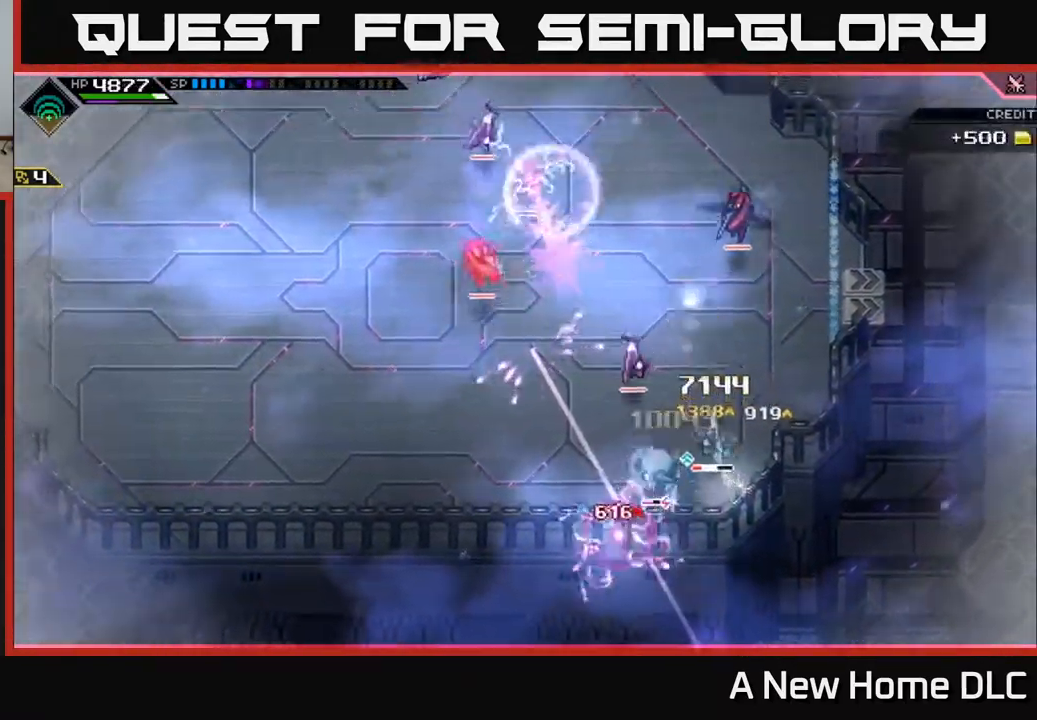
{"buttons": [], "left_stick": "up-left", "right_stick": "center", "events": [[150, "L1", "up"], [250, "L1", "down"], [267, "left_stick", "up-left"], [300, "L1", "up"]]}
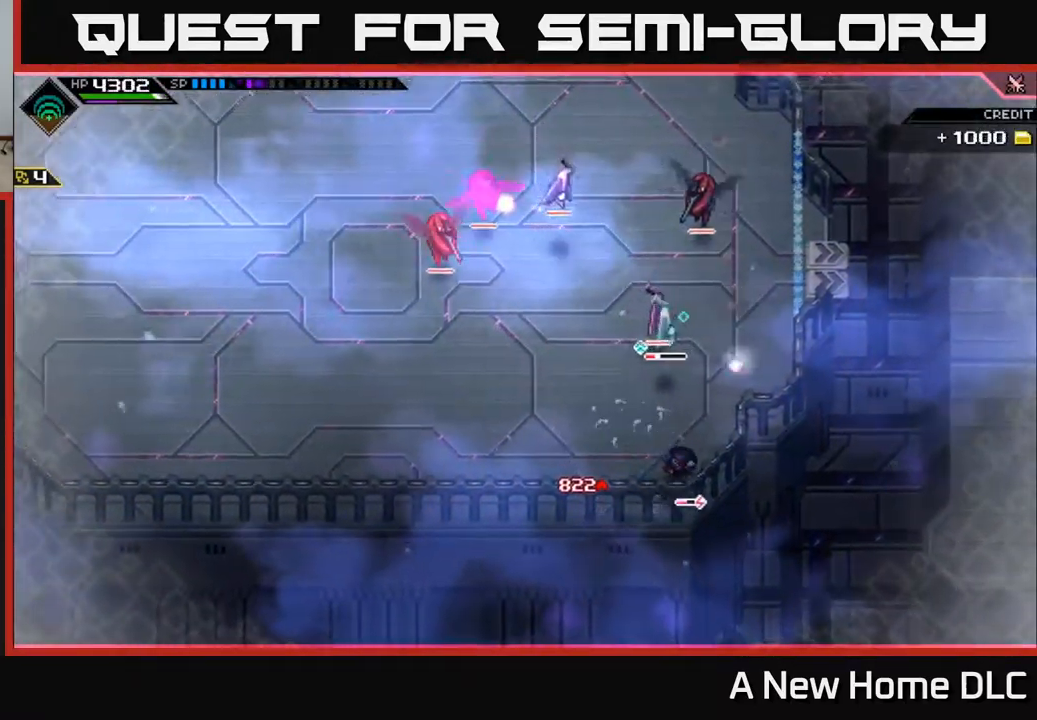
{"buttons": ["X"], "left_stick": "up-left", "right_stick": "center", "events": [[167, "L1", "down"], [167, "left_stick", "up"], [284, "X", "down"], [334, "L1", "up"], [384, "X", "up"], [400, "left_stick", "up-left"], [450, "X", "down"]]}
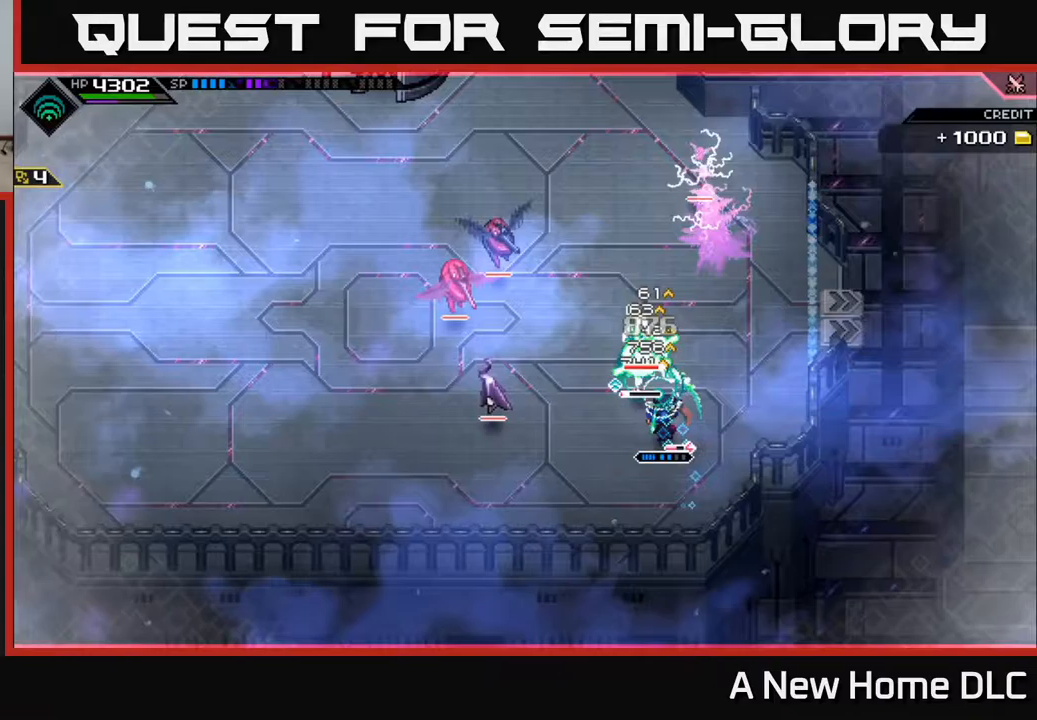
{"buttons": [], "left_stick": "left", "right_stick": "center", "events": [[50, "X", "up"], [117, "X", "down"], [150, "L1", "down"], [183, "left_stick", "left"], [200, "X", "up"], [267, "L1", "up"], [317, "left_stick", "down-left"], [350, "L1", "down"], [450, "L1", "up"], [483, "left_stick", "left"]]}
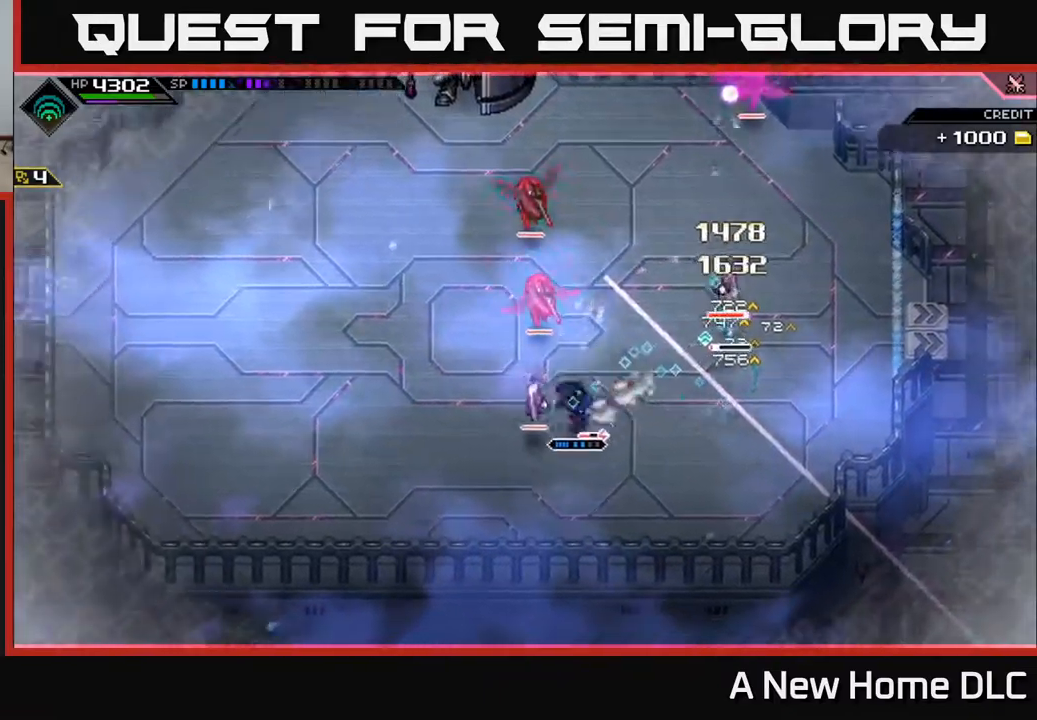
{"buttons": ["R2"], "left_stick": "center", "right_stick": "up", "events": [[67, "L1", "down"], [117, "left_stick", "up-left"], [167, "L1", "up"], [167, "X", "down"], [283, "X", "up"], [283, "left_stick", "up"], [450, "R2", "down"], [467, "left_stick", "center"], [467, "right_stick", "up"]]}
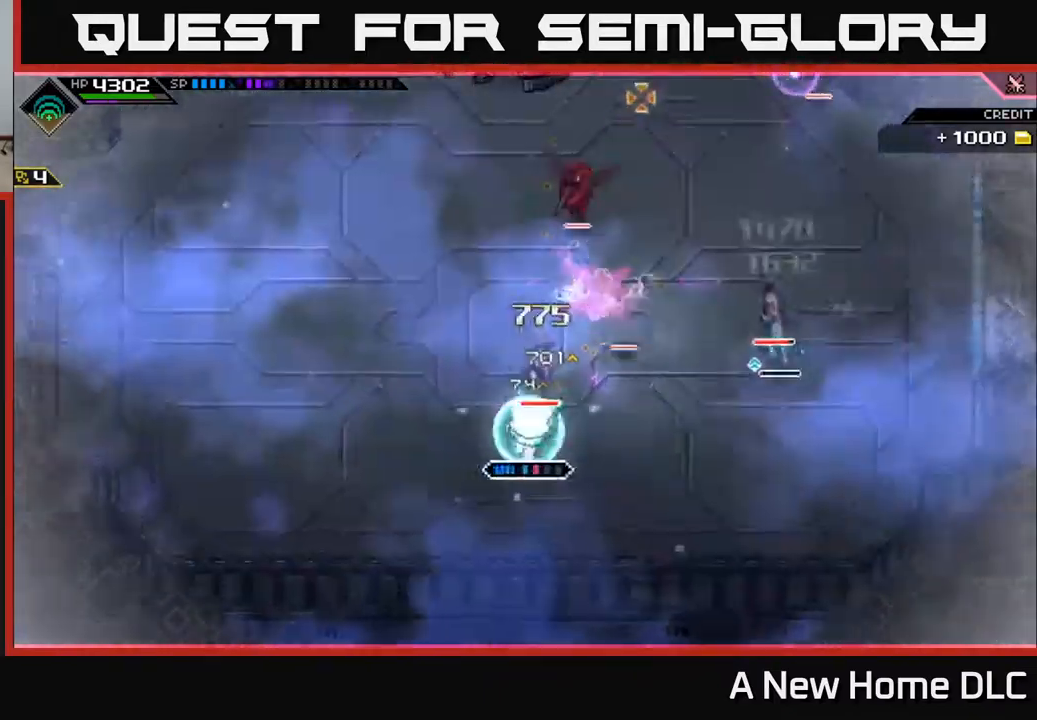
{"buttons": [], "left_stick": "center", "right_stick": "up-right", "events": [[50, "R2", "up"], [350, "right_stick", "up-right"]]}
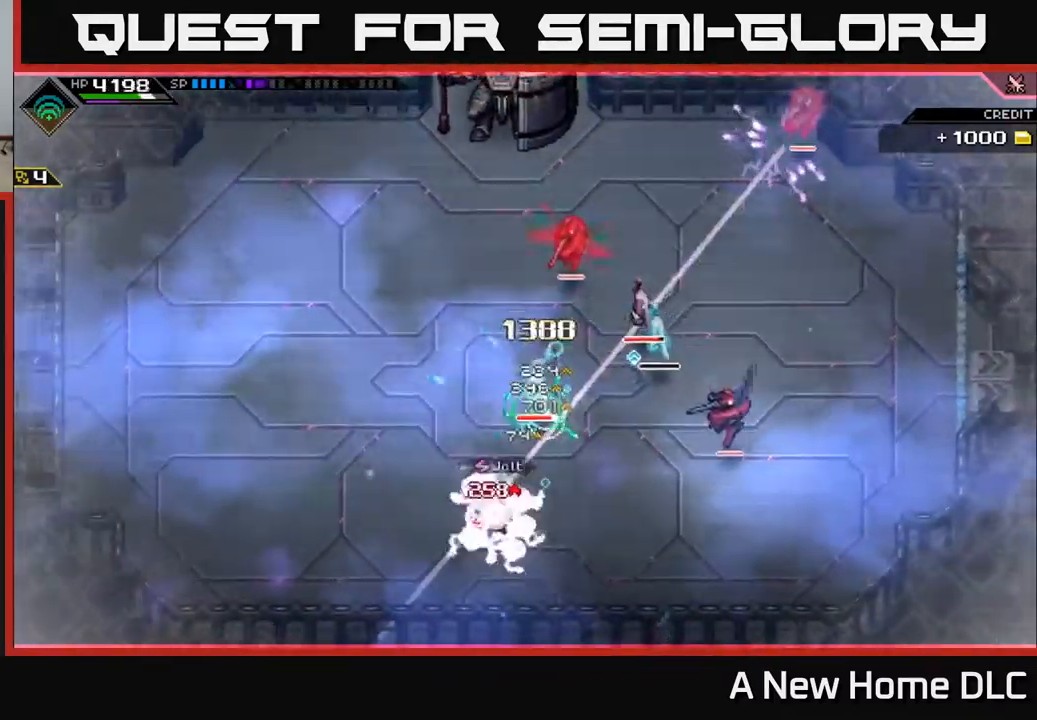
{"buttons": ["L1"], "left_stick": "up", "right_stick": "up-right", "events": [[400, "left_stick", "up"], [467, "L1", "down"]]}
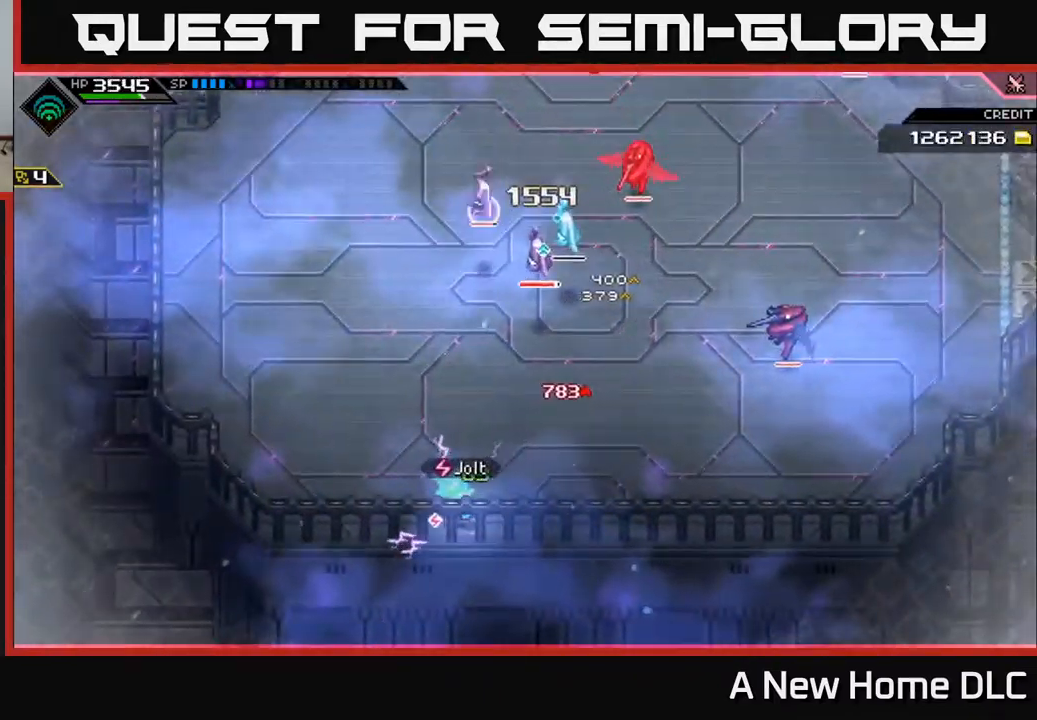
{"buttons": [], "left_stick": "center", "right_stick": "up", "events": [[83, "L1", "up"], [100, "right_stick", "up"], [133, "R2", "down"], [133, "left_stick", "center"], [217, "R2", "up"]]}
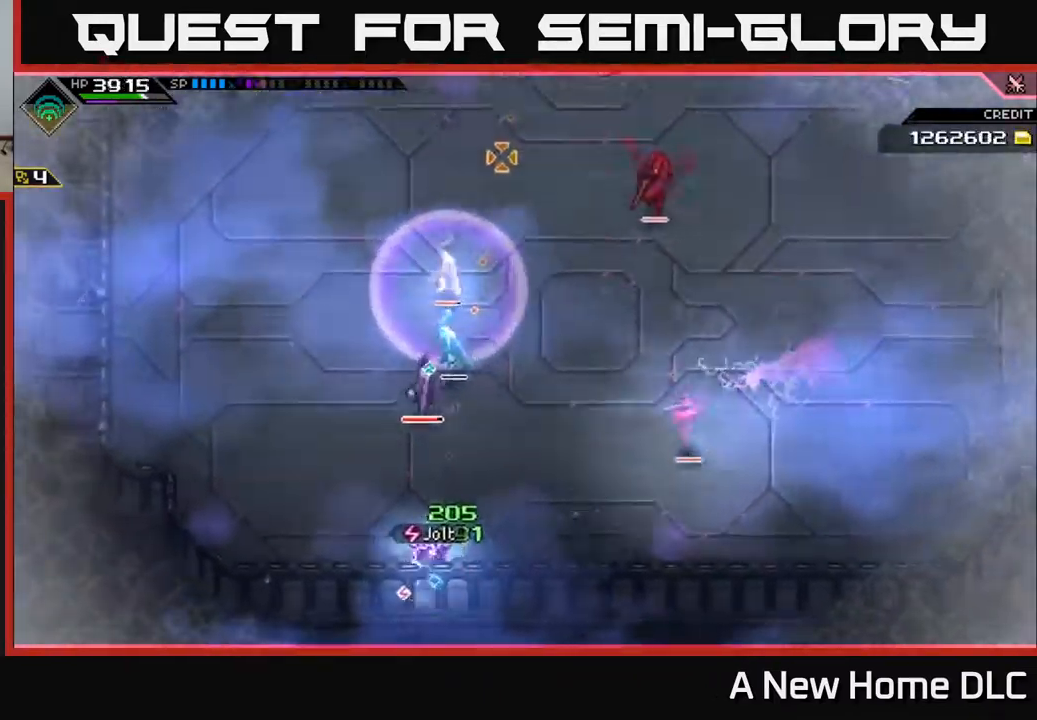
{"buttons": [], "left_stick": "center", "right_stick": "up", "events": []}
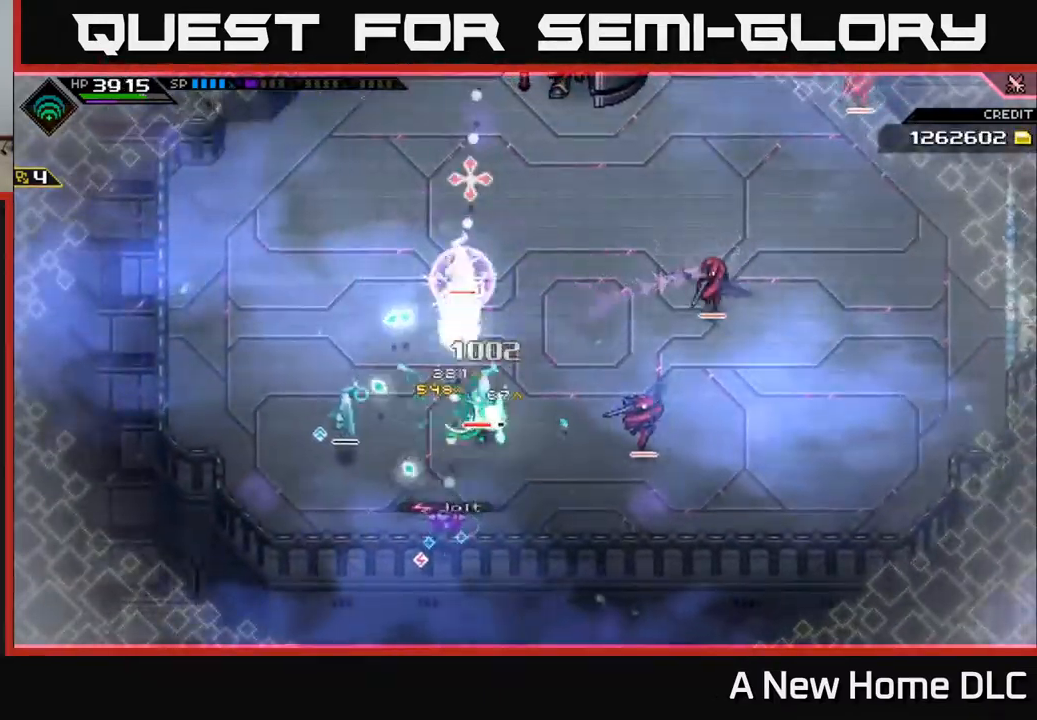
{"buttons": [], "left_stick": "up", "right_stick": "up", "events": [[467, "left_stick", "up"]]}
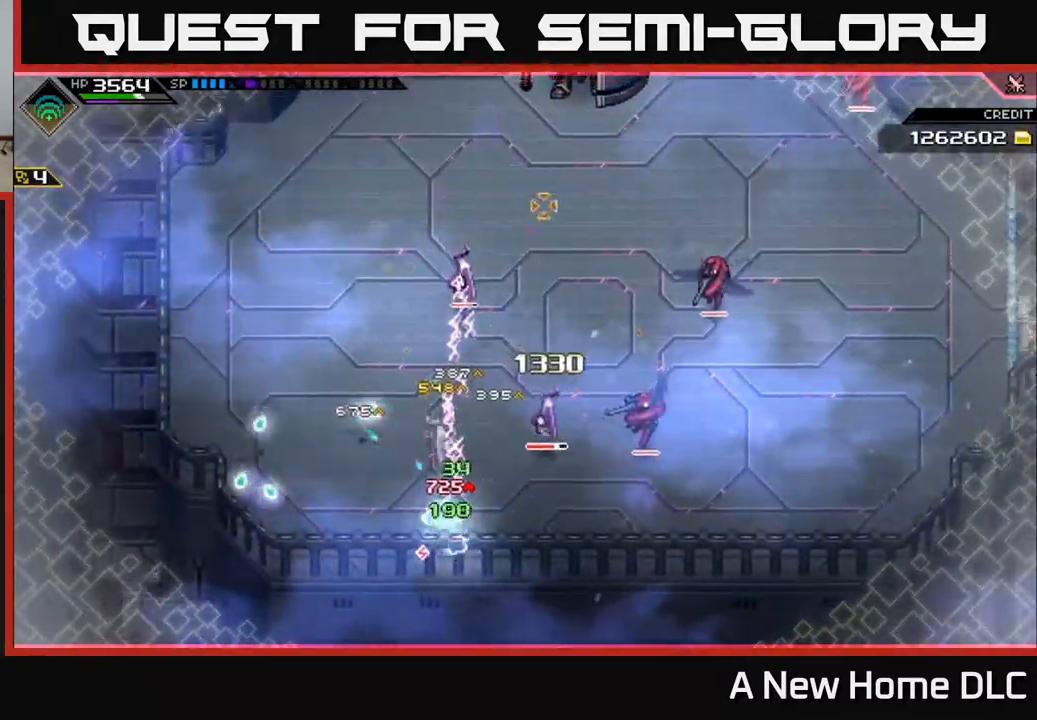
{"buttons": ["X"], "left_stick": "right", "right_stick": "center", "events": [[17, "L1", "down"], [17, "right_stick", "center"], [117, "L1", "up"], [133, "X", "down"], [133, "left_stick", "up-right"], [200, "L1", "down"], [233, "X", "up"], [300, "L1", "up"], [317, "X", "down"], [417, "X", "up"], [467, "left_stick", "right"], [483, "X", "down"]]}
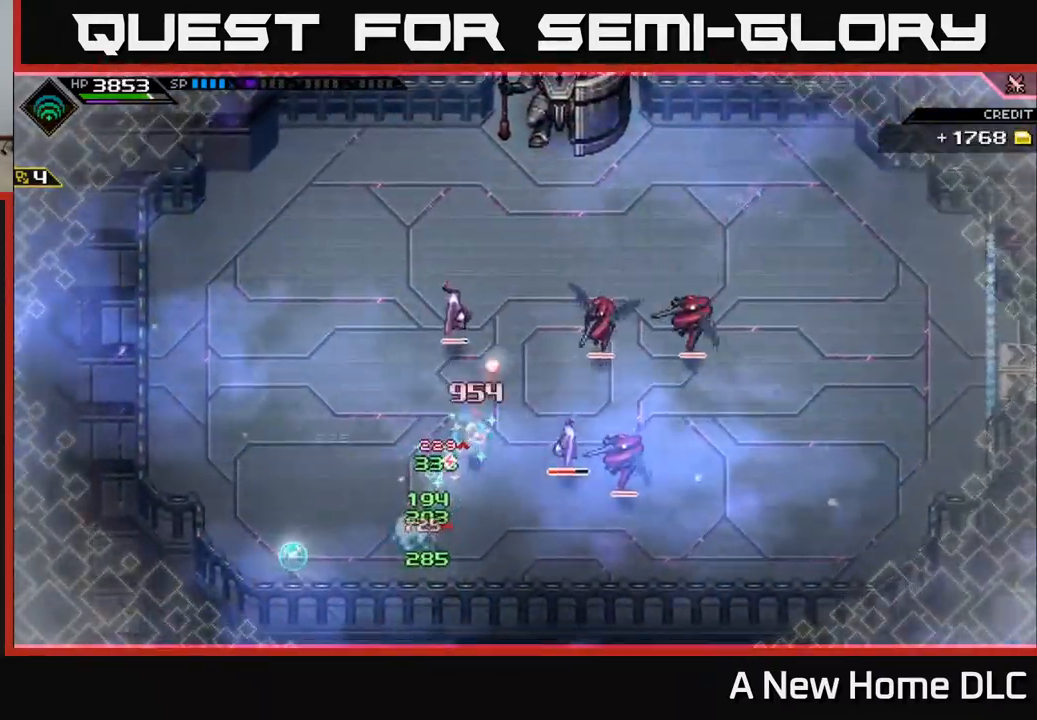
{"buttons": [], "left_stick": "right", "right_stick": "center", "events": [[100, "X", "up"], [167, "X", "down"], [217, "L1", "down"], [267, "X", "up"], [350, "L1", "up"], [367, "X", "down"], [467, "X", "up"]]}
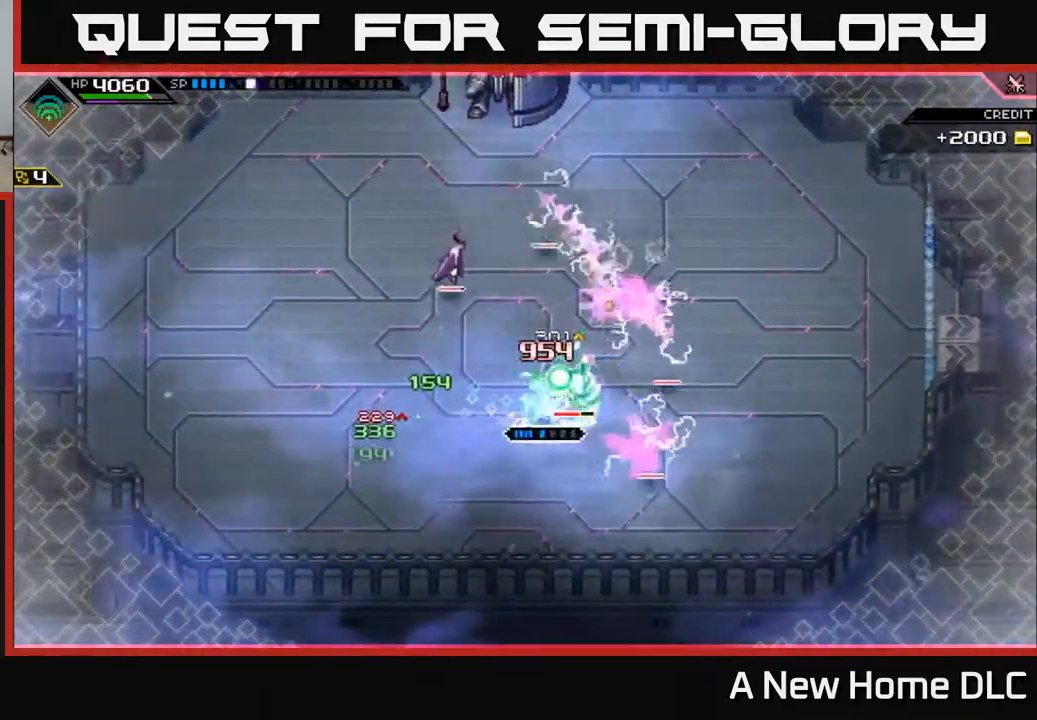
{"buttons": ["X"], "left_stick": "right", "right_stick": "center", "events": [[50, "X", "down"], [150, "X", "up"], [233, "X", "down"], [333, "X", "up"], [417, "X", "down"]]}